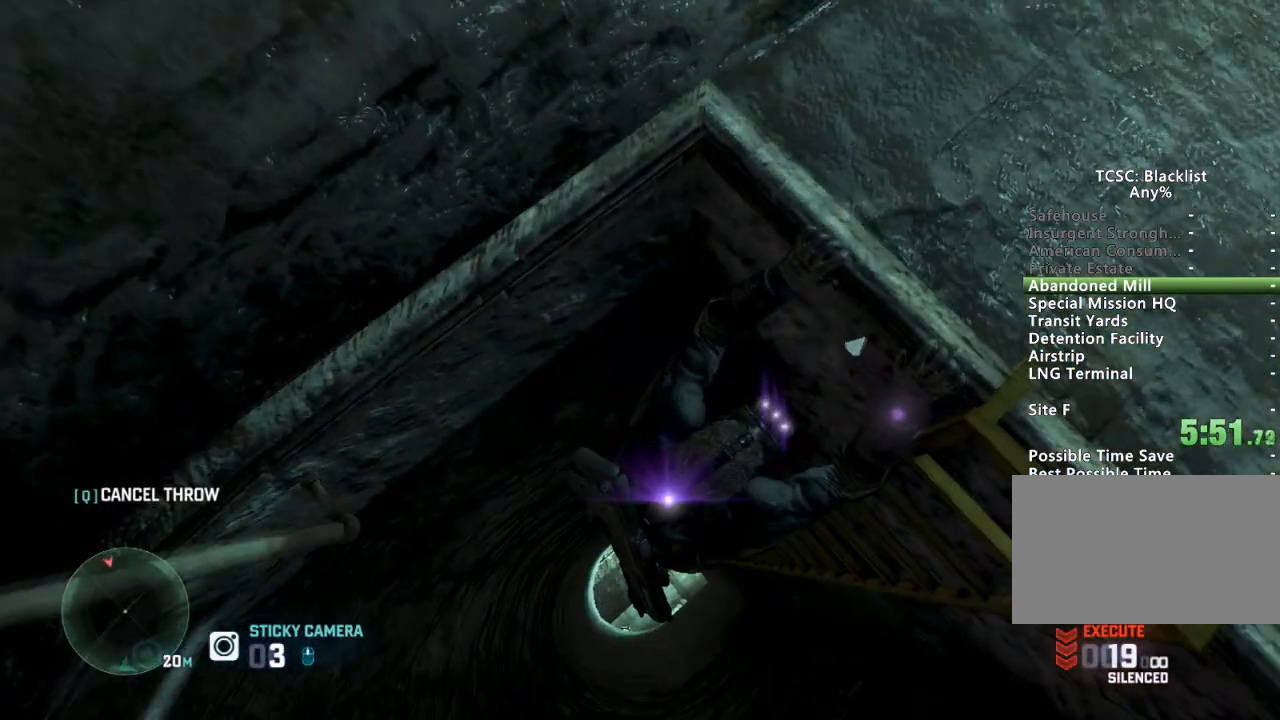
Gameplay with keyboard and mouse; each line is a JSON object with the keys and mouse buttons held at the frame after it. "events" lists presses ("down") and releases ("up") of "1", "2", "3", "4", "5", "a", "alt", "c", "ctrl", "d", "down", "e", "escape", "f", "g", "left", "q", "r", "return", "right", "s", "shift", "space", "t", "tab", "up", "v", "w", "x", "z", "mouse_left", "mouse_wheel" and "mouse_right" between this image and that frame as [ms after this image, input, new state], when the widget could be followed in between. "mouse_left", "mouse_wheel", "mouse_right" = the "left", "wheel", "right" buttons of the "mouse" list. No other keys are recorded. "wheel" means that the mouse wheel is clicked or scrolled. Mouse movement is not recorded.
{"keys": [], "mouse": [], "events": [[234, "mouse_wheel", "up"]]}
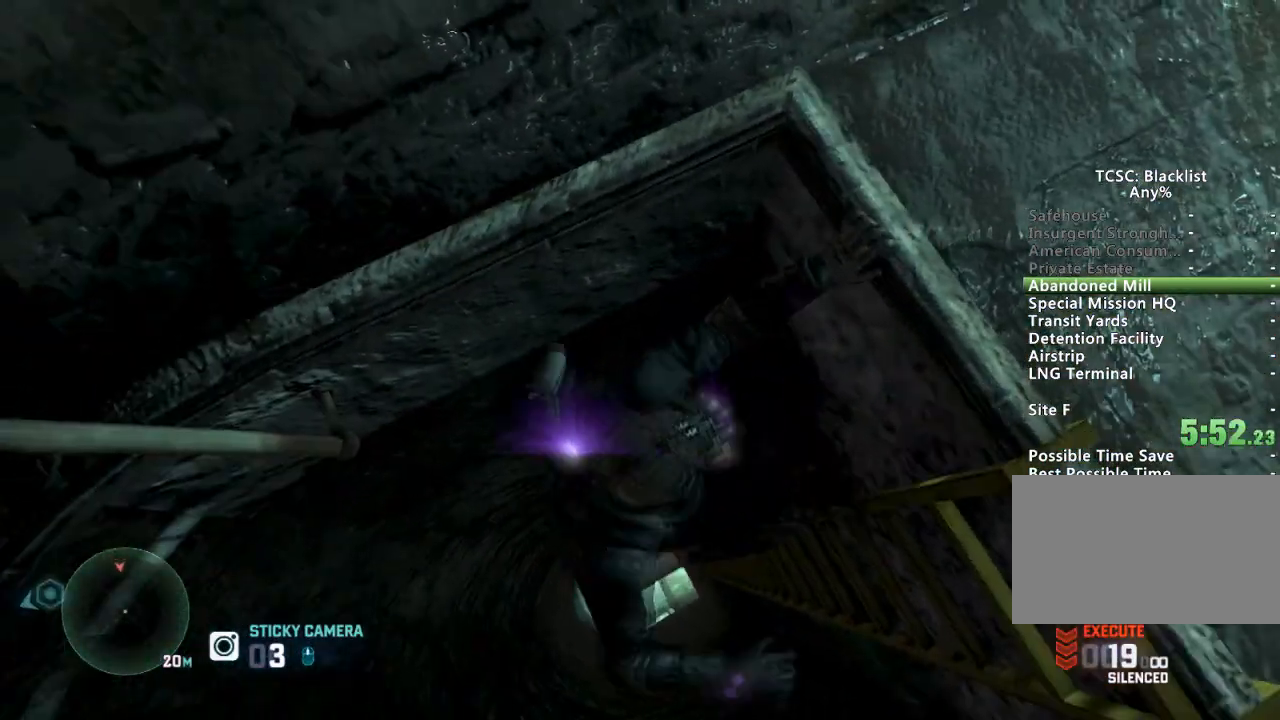
{"keys": [], "mouse": [], "events": []}
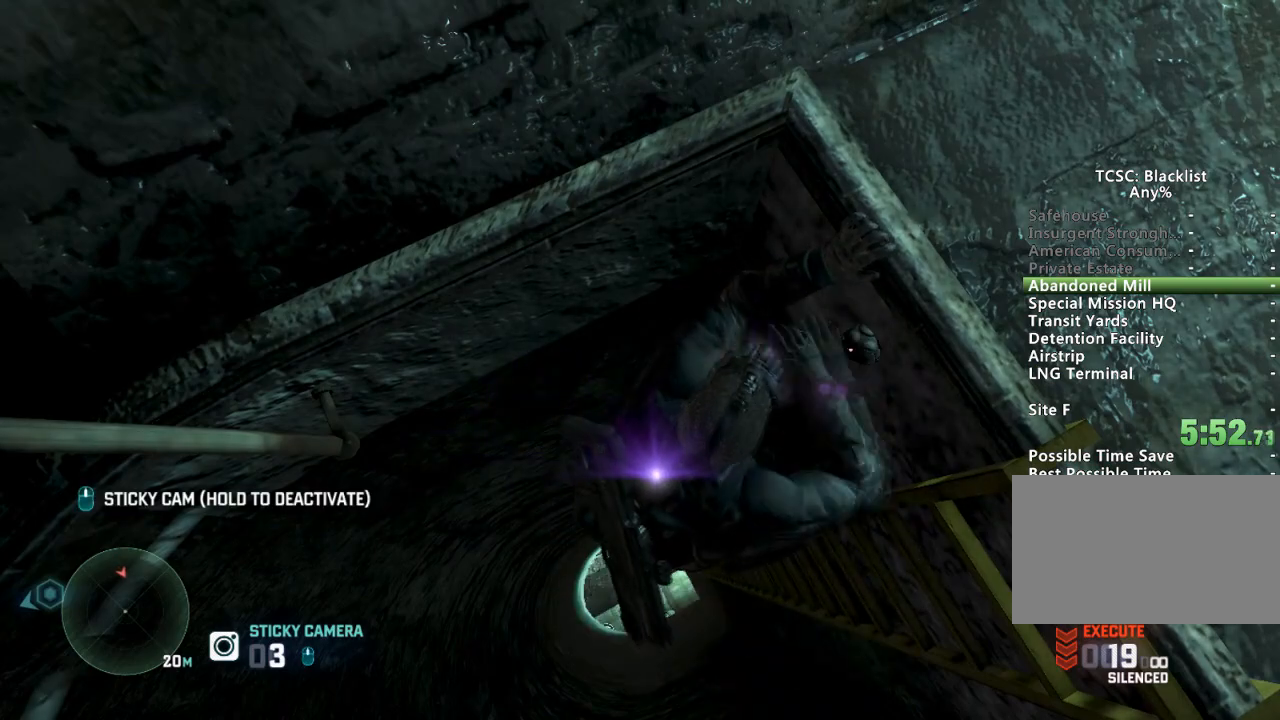
{"keys": ["e"], "mouse": [], "events": [[34, "mouse_wheel", "down"], [117, "mouse_wheel", "up"], [451, "e", "down"]]}
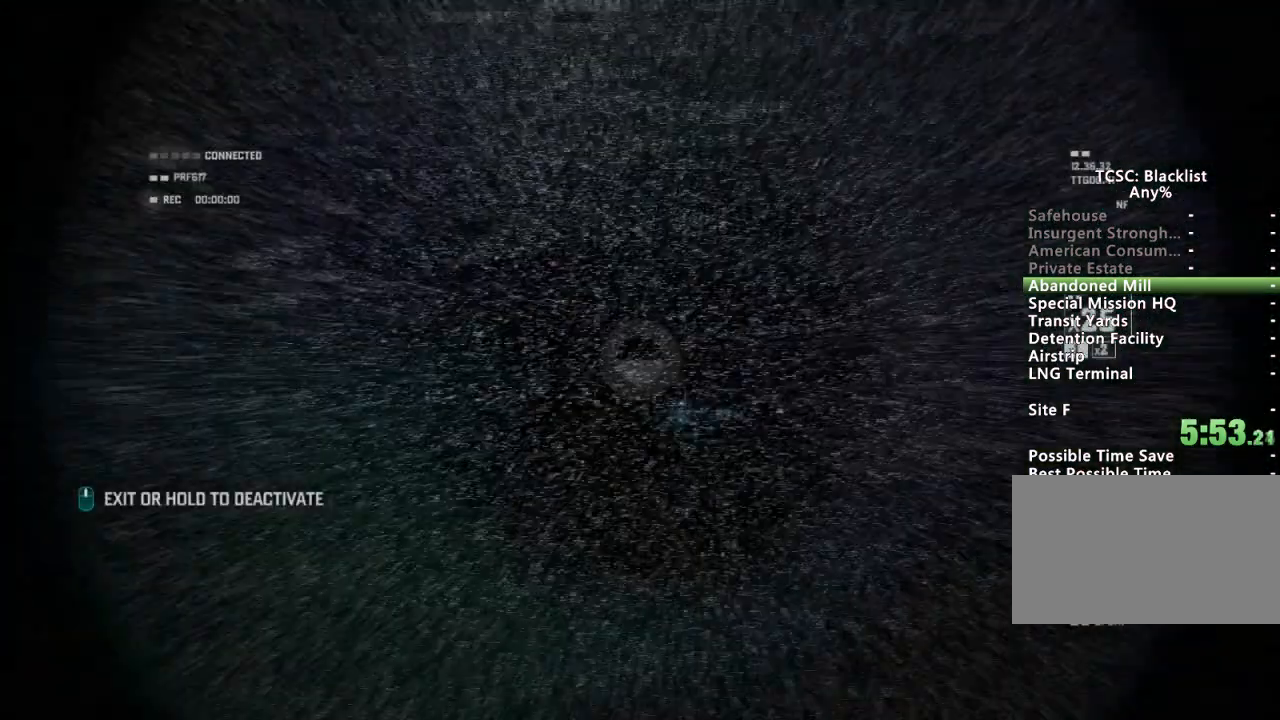
{"keys": [], "mouse": [], "events": [[183, "e", "up"]]}
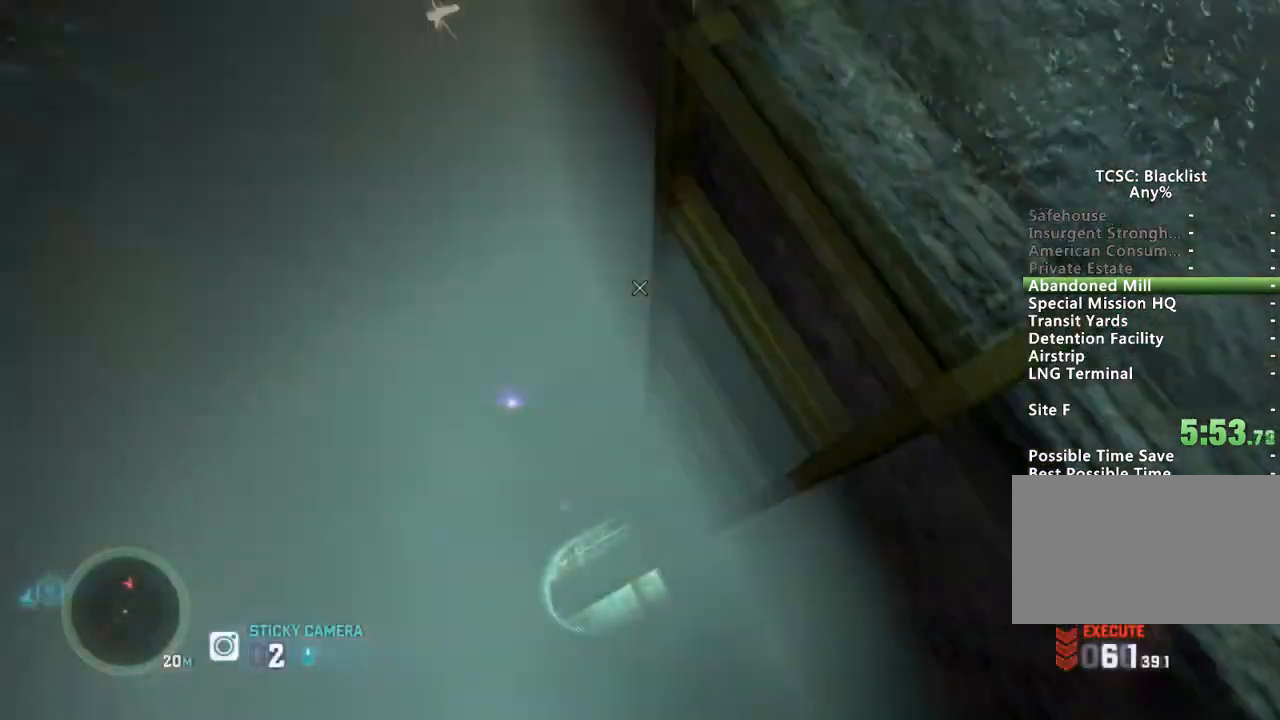
{"keys": [], "mouse": [], "events": []}
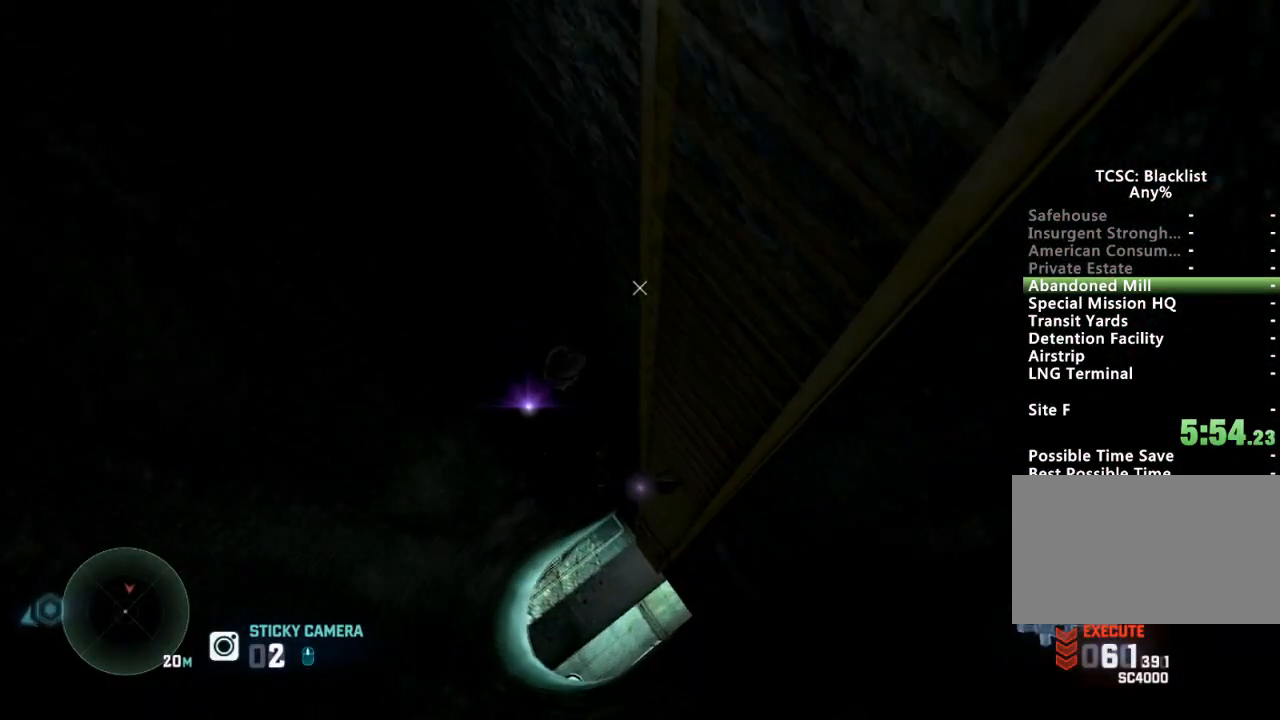
{"keys": [], "mouse": [], "events": []}
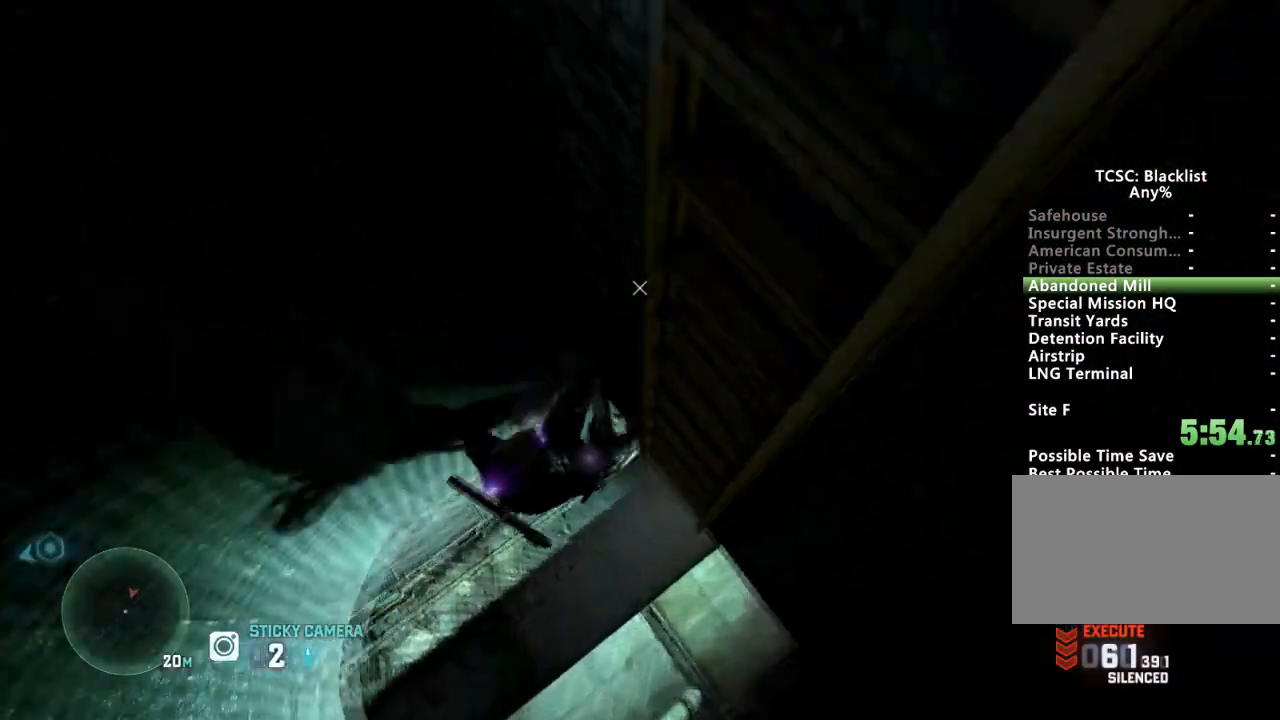
{"keys": [], "mouse": [], "events": []}
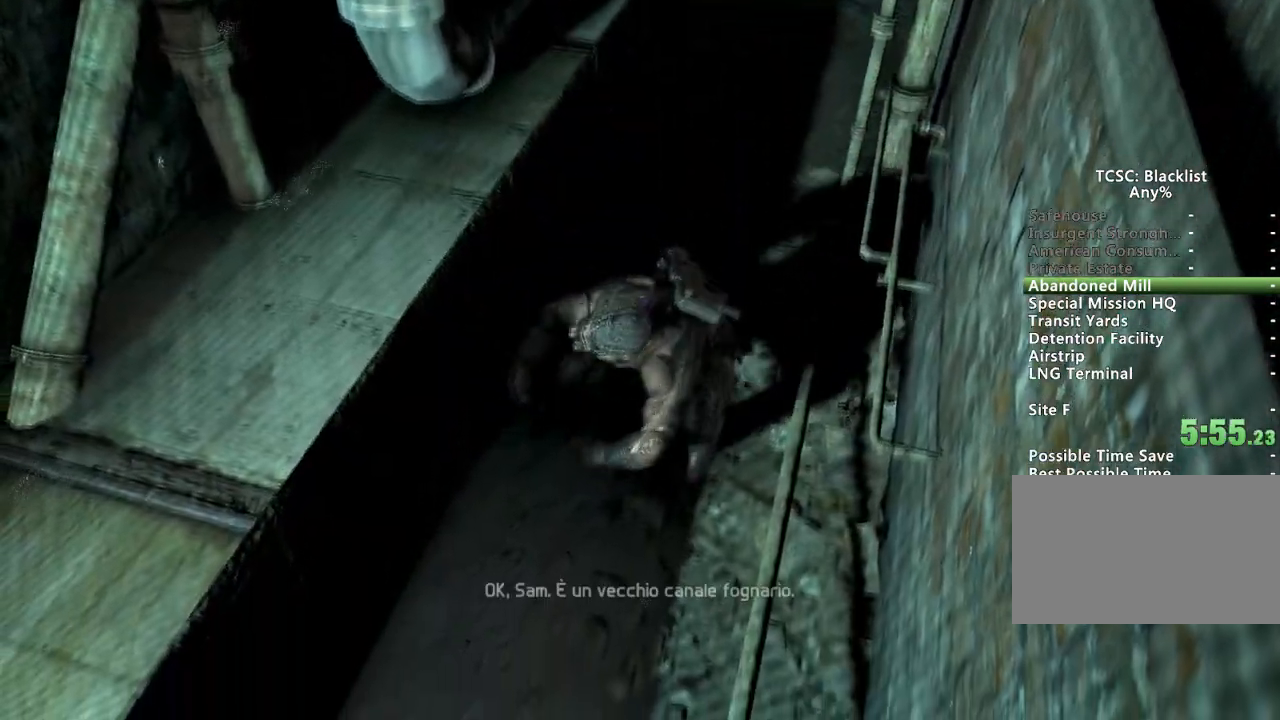
{"keys": [], "mouse": [], "events": [[100, "space", "down"], [200, "space", "up"], [250, "space", "down"], [333, "space", "up"], [384, "space", "down"], [484, "space", "up"]]}
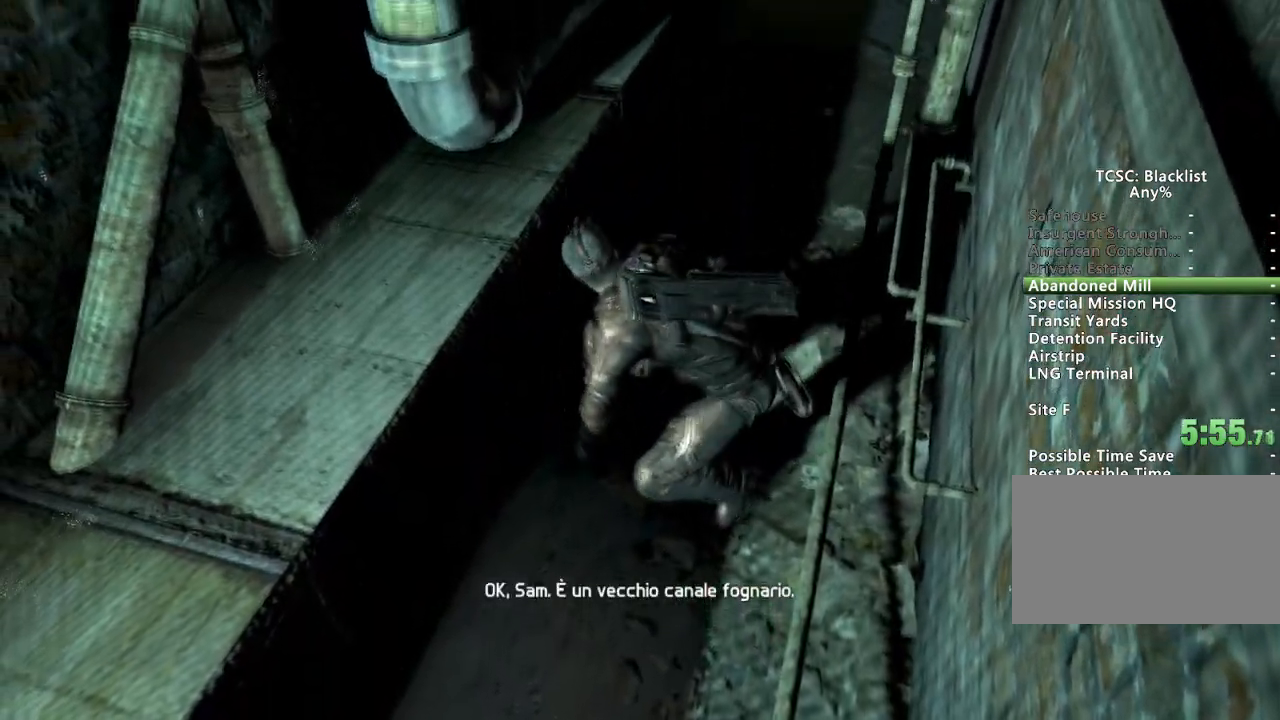
{"keys": ["space"], "mouse": [], "events": [[67, "space", "down"], [117, "space", "up"], [217, "space", "down"], [301, "space", "up"], [351, "space", "down"], [451, "space", "up"], [501, "space", "down"]]}
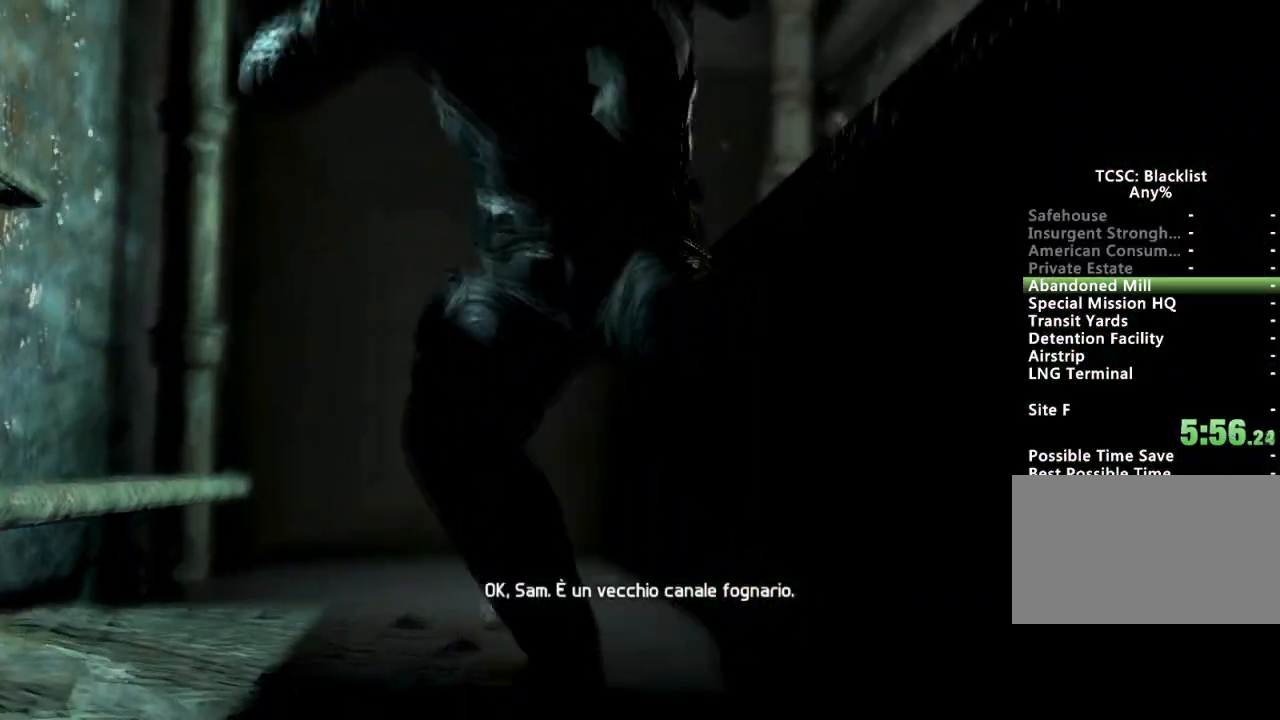
{"keys": ["space"], "mouse": [], "events": [[83, "space", "up"], [133, "space", "down"], [233, "space", "up"], [317, "space", "down"], [367, "space", "up"], [467, "space", "down"]]}
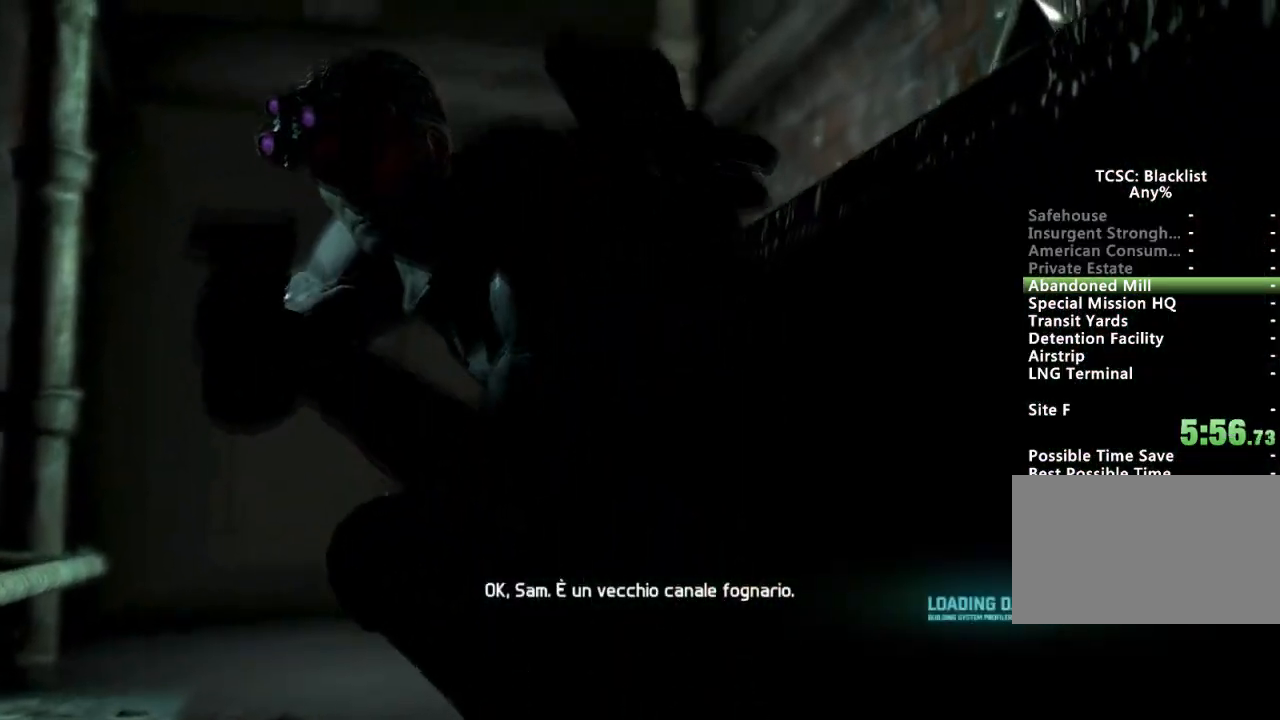
{"keys": ["space"], "mouse": [], "events": [[50, "space", "up"], [100, "space", "down"], [200, "space", "up"], [284, "space", "down"], [384, "space", "up"], [434, "space", "down"]]}
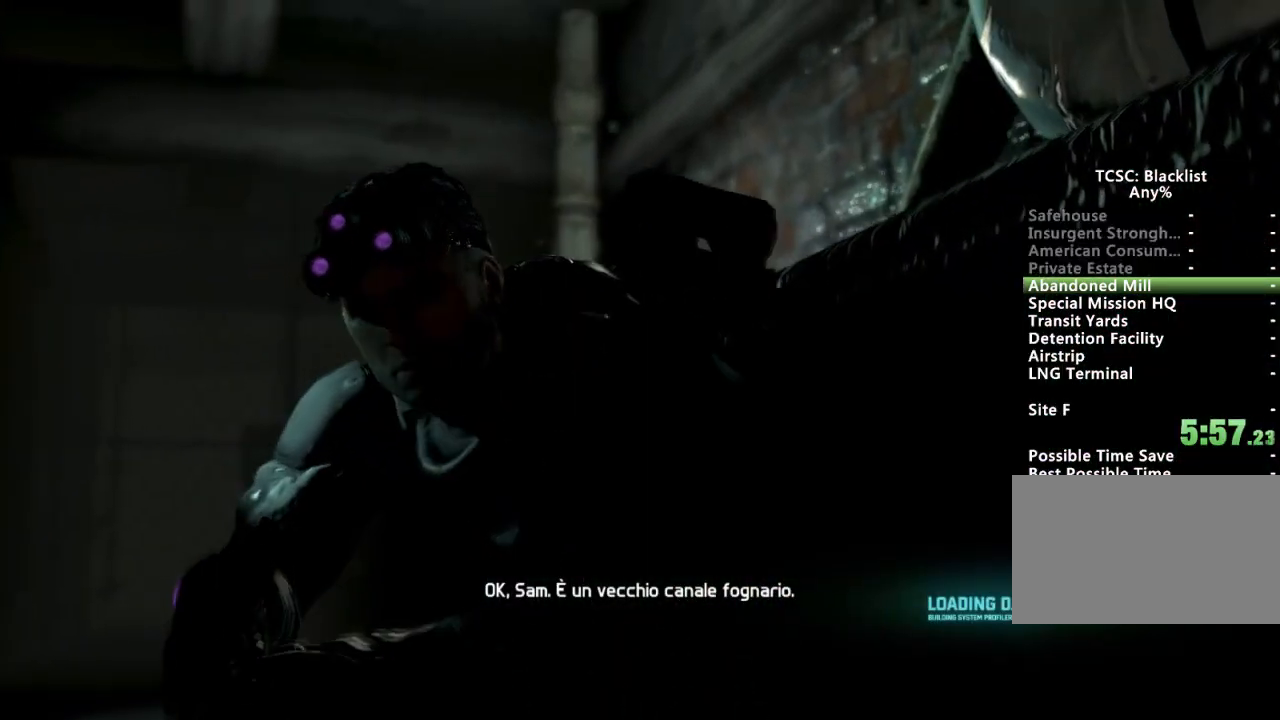
{"keys": ["space"], "mouse": [], "events": [[16, "space", "up"], [117, "space", "down"], [350, "space", "up"], [450, "space", "down"]]}
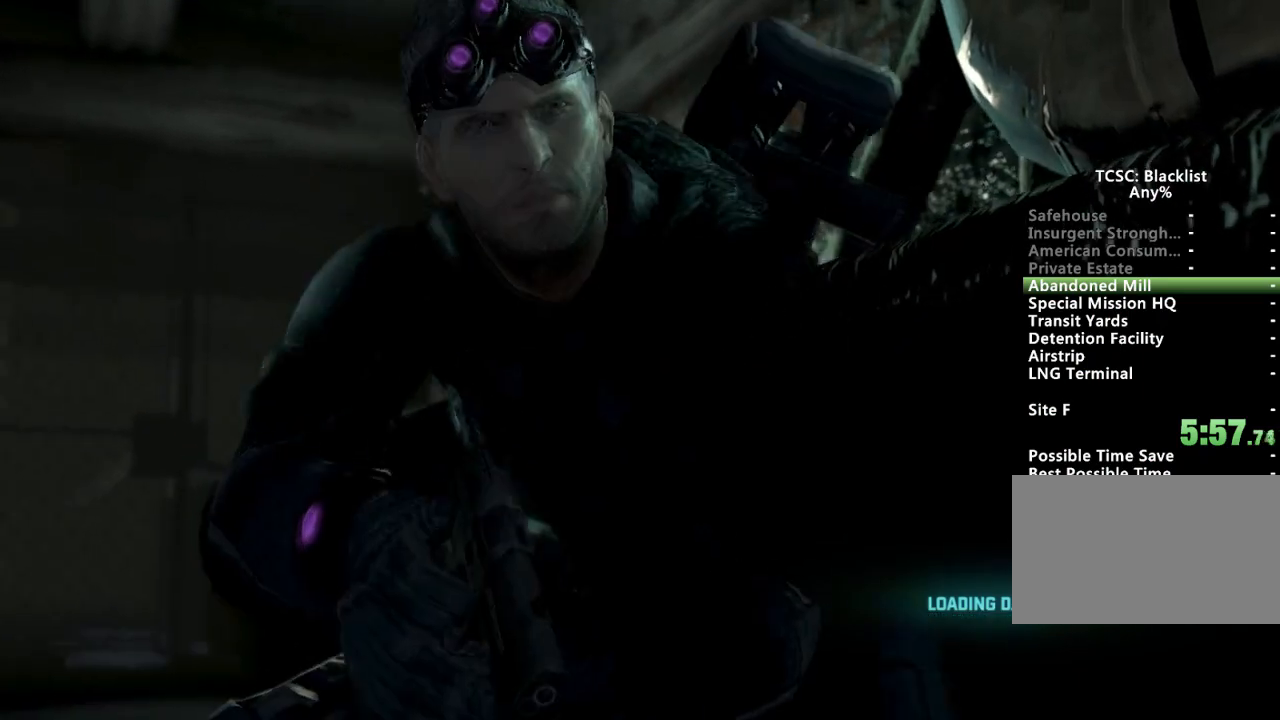
{"keys": [], "mouse": [], "events": [[34, "space", "up"], [134, "space", "down"], [184, "space", "up"], [267, "space", "down"], [317, "space", "up"], [417, "space", "down"], [501, "space", "up"]]}
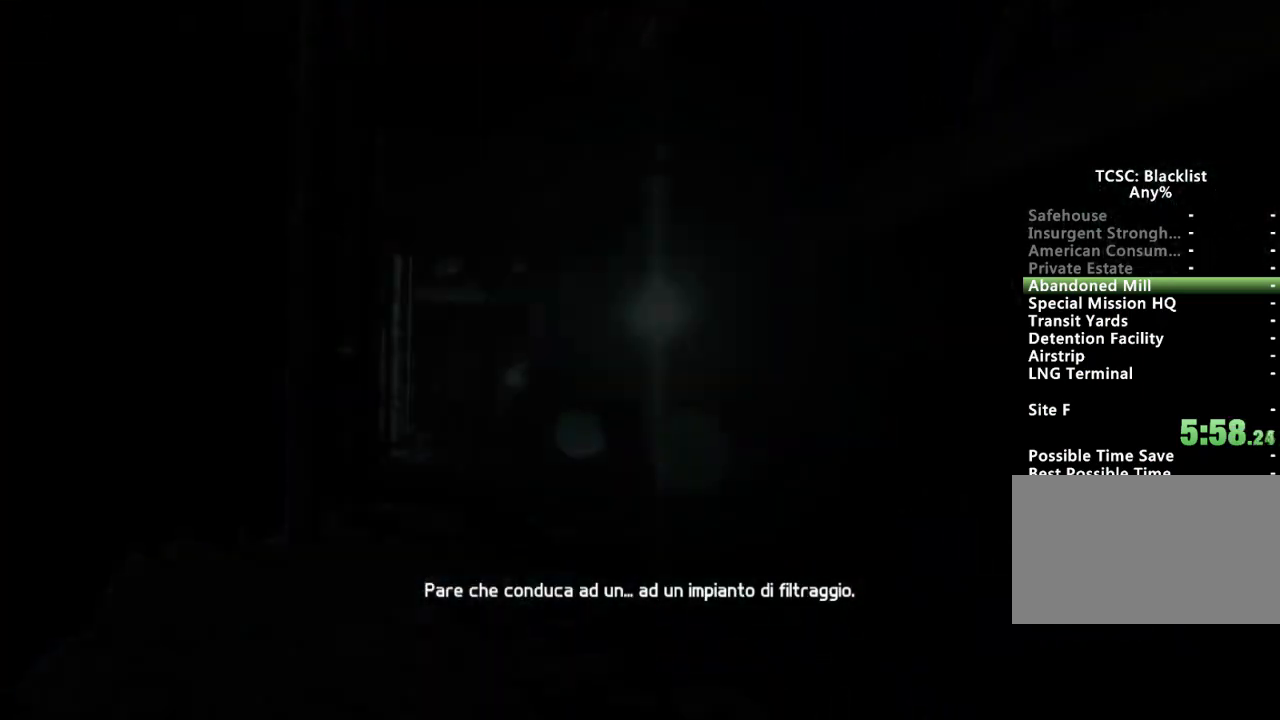
{"keys": [], "mouse": [], "events": [[100, "space", "down"], [333, "space", "up"], [434, "space", "down"], [484, "space", "up"]]}
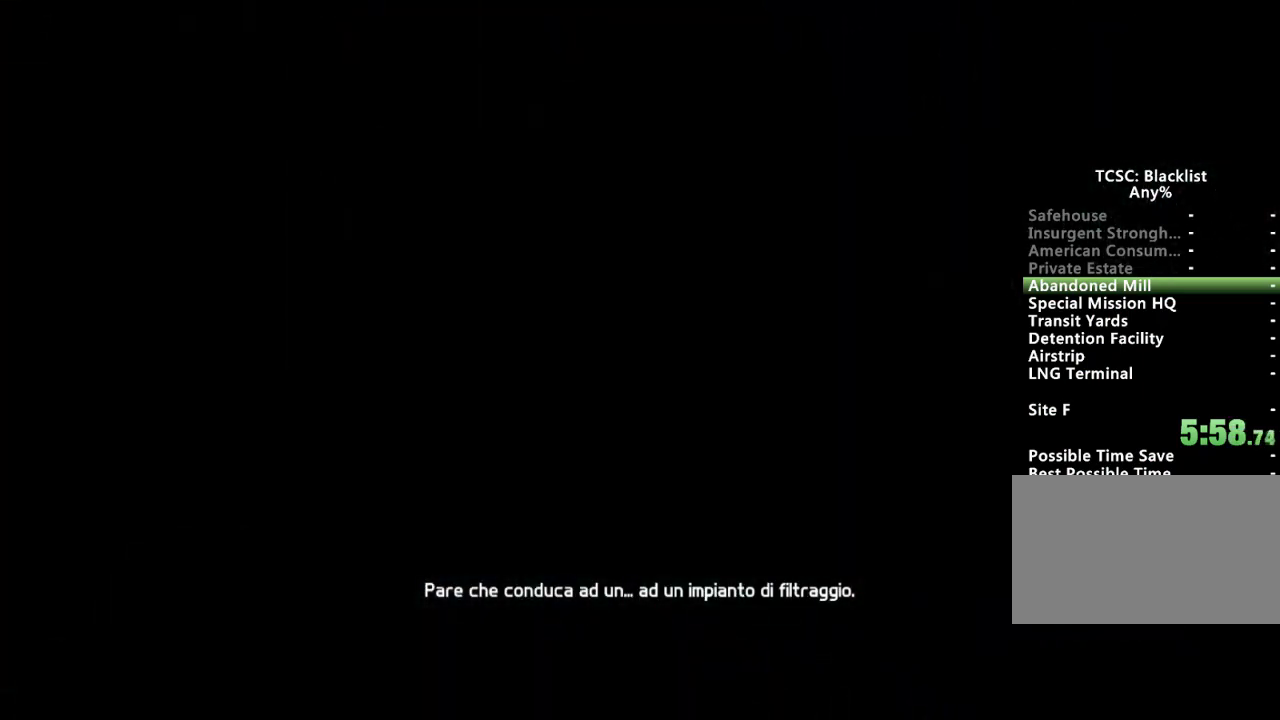
{"keys": ["w"], "mouse": [], "events": [[251, "w", "down"]]}
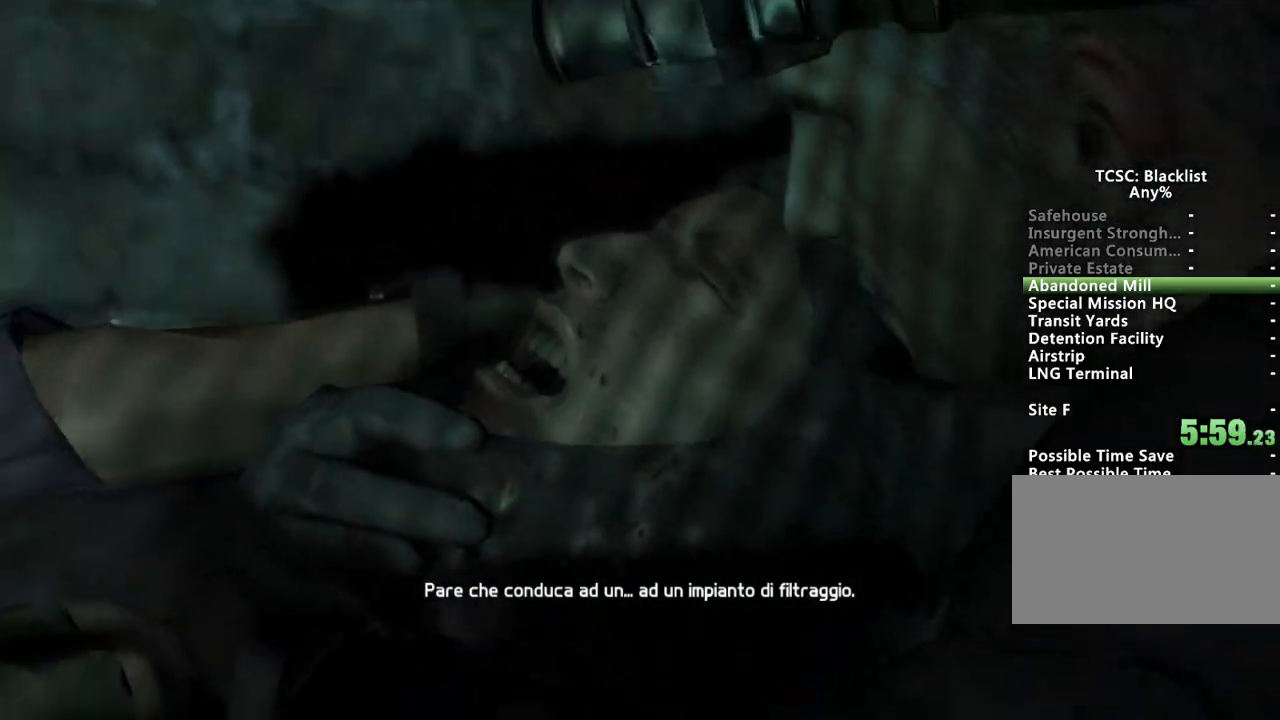
{"keys": ["space"], "mouse": [], "events": [[33, "space", "down"], [133, "space", "up"], [183, "w", "up"], [450, "space", "down"]]}
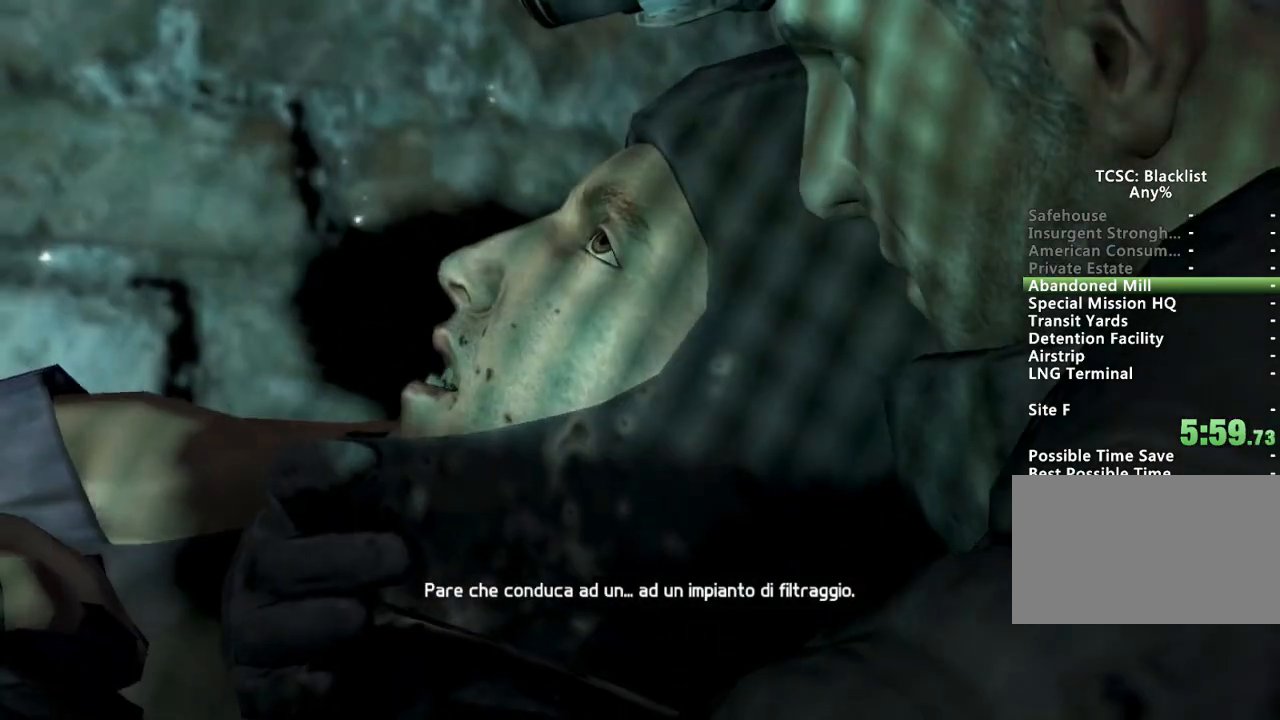
{"keys": ["space"], "mouse": ["right"], "events": [[50, "mouse_left", "down"], [50, "space", "up"], [100, "mouse_left", "up"], [150, "space", "down"], [184, "space", "up"], [234, "mouse_right", "down"], [284, "space", "down"], [334, "mouse_right", "up"], [384, "space", "up"], [434, "mouse_right", "down"], [434, "space", "down"]]}
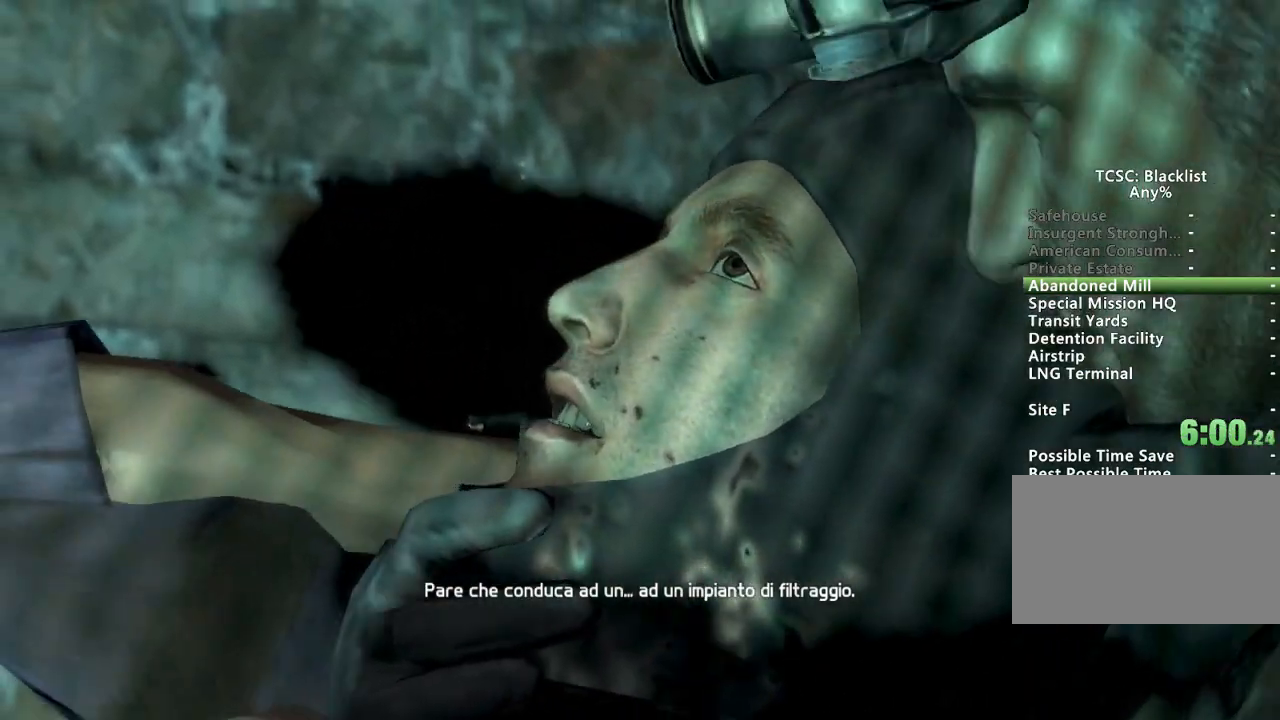
{"keys": ["shift", "w"], "mouse": [], "events": [[16, "mouse_right", "up"], [16, "space", "up"], [117, "space", "down"], [200, "space", "up"], [250, "space", "down"], [333, "shift", "down"], [333, "space", "up"], [333, "w", "down"]]}
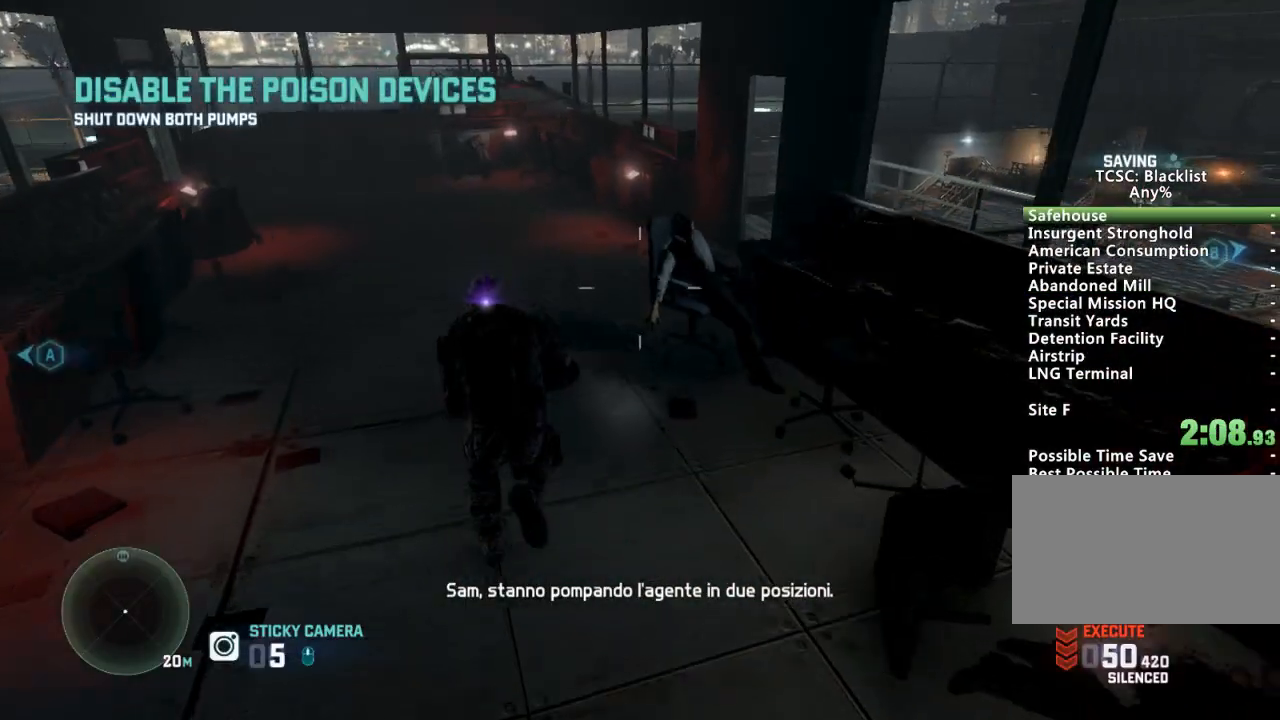
{"keys": ["shift", "w"], "mouse": [], "events": []}
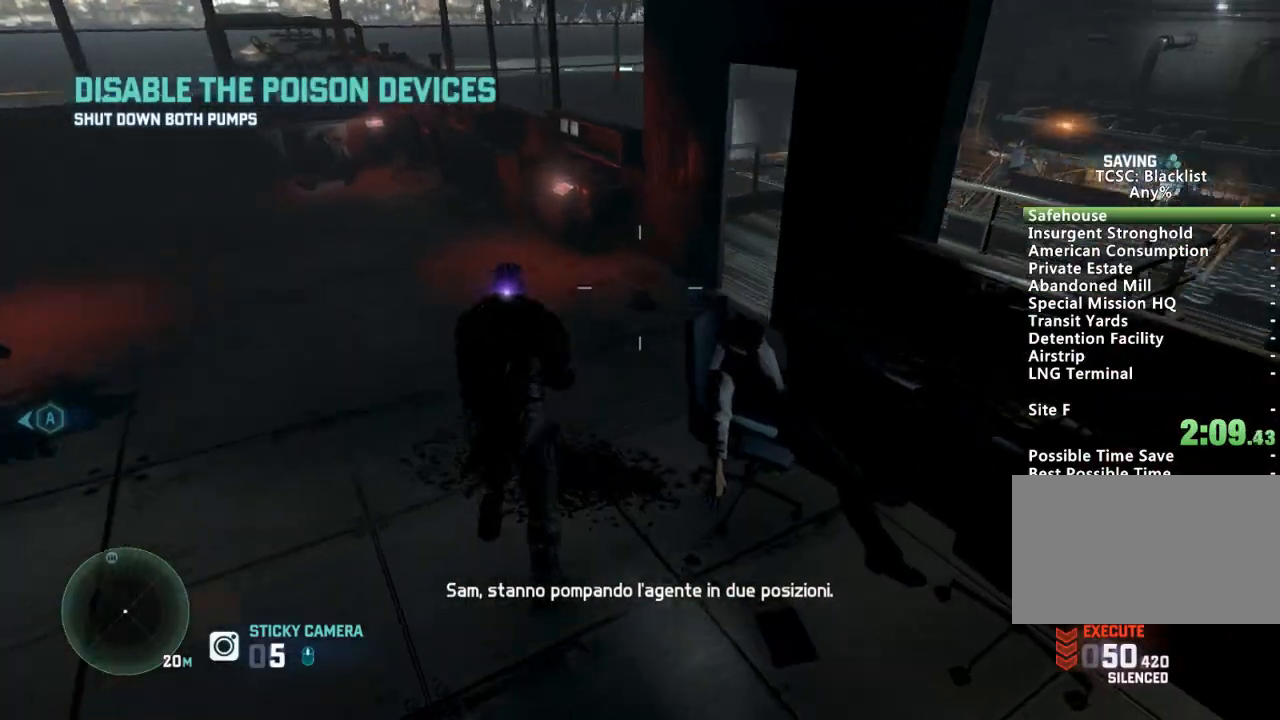
{"keys": ["d", "shift", "w"], "mouse": [], "events": [[16, "d", "down"], [167, "d", "up"], [434, "d", "down"]]}
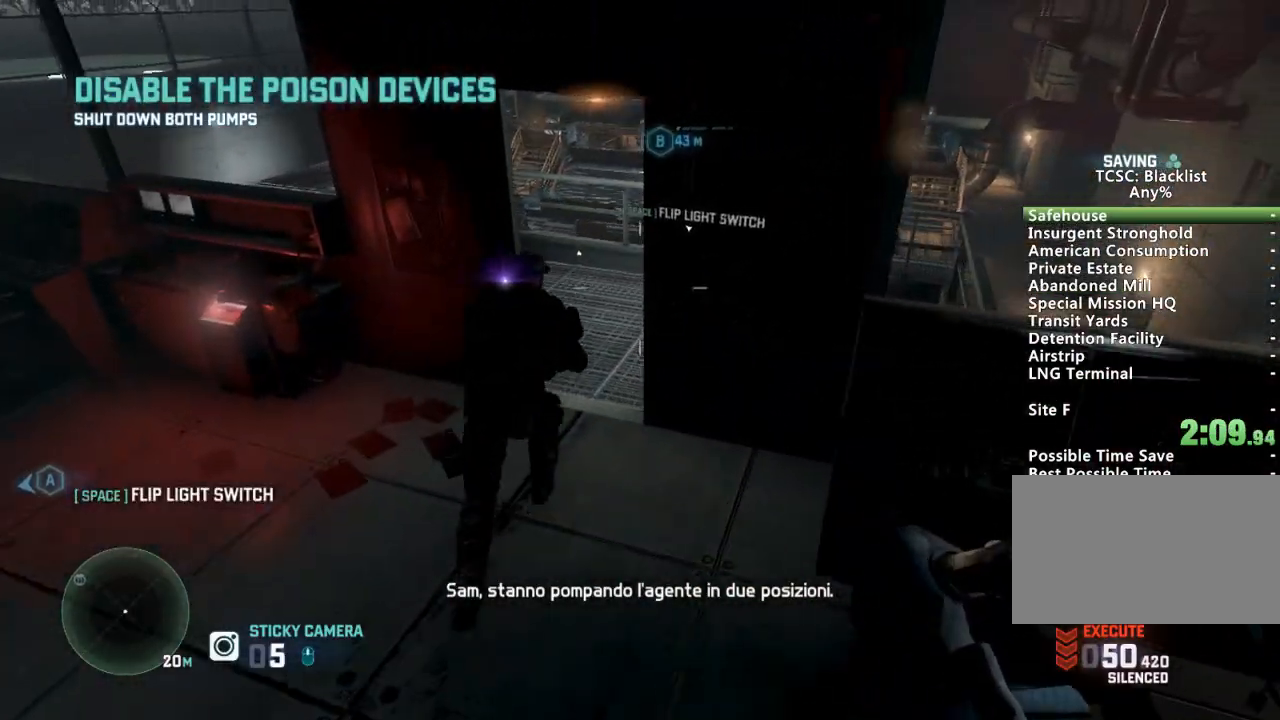
{"keys": ["shift", "w"], "mouse": [], "events": [[34, "d", "up"]]}
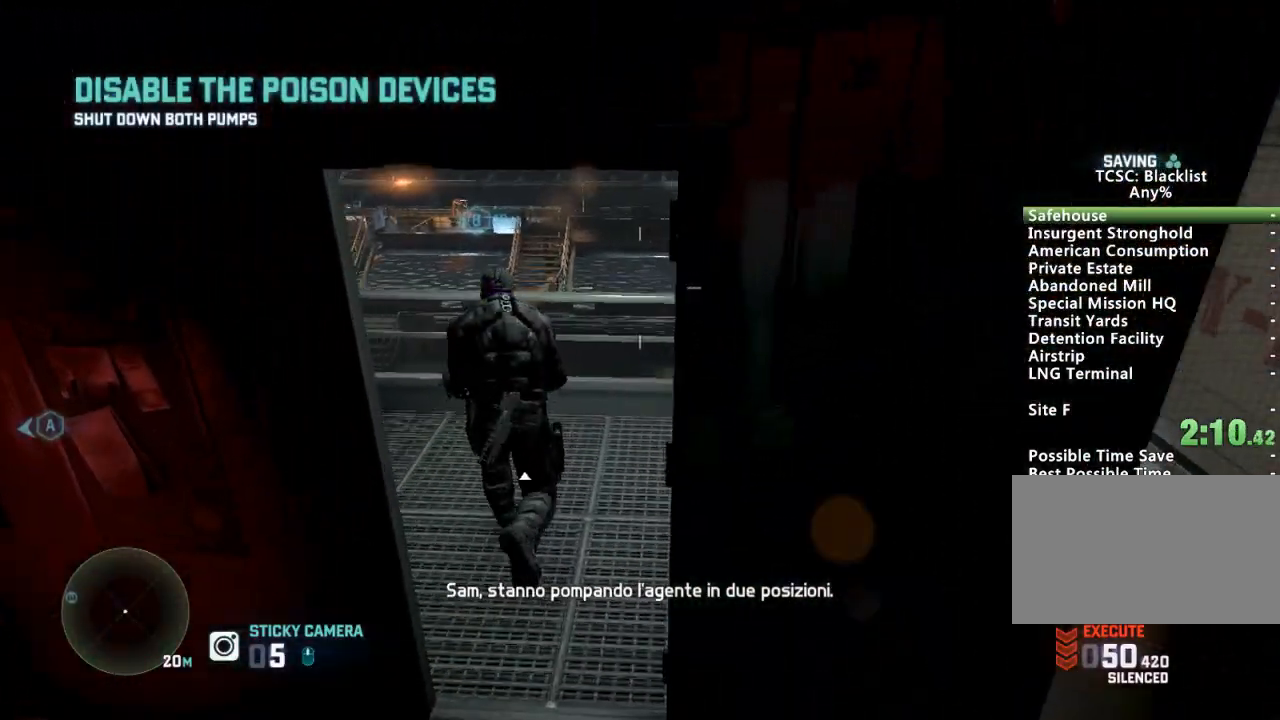
{"keys": [], "mouse": [], "events": [[67, "space", "down"], [117, "space", "up"], [200, "space", "down"], [300, "space", "up"], [350, "space", "down"], [384, "w", "up"], [434, "shift", "up"], [434, "space", "up"]]}
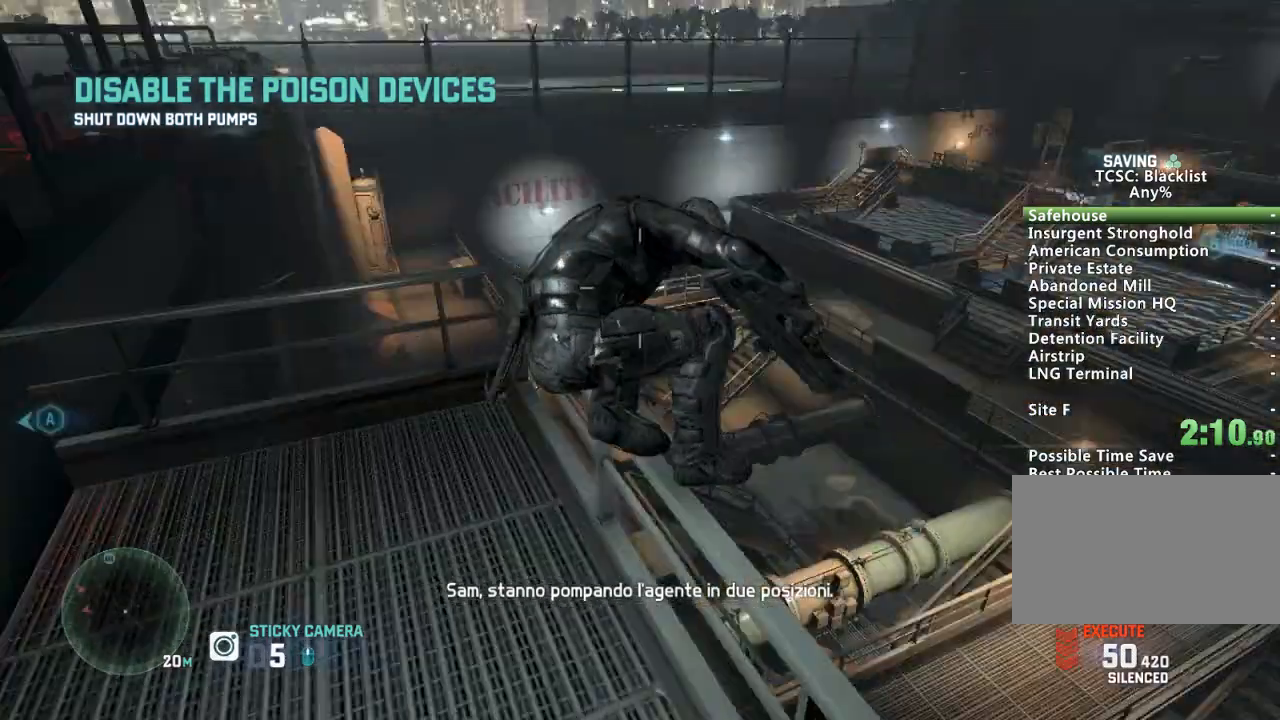
{"keys": [], "mouse": ["wheel"], "events": [[83, "mouse_wheel", "down"]]}
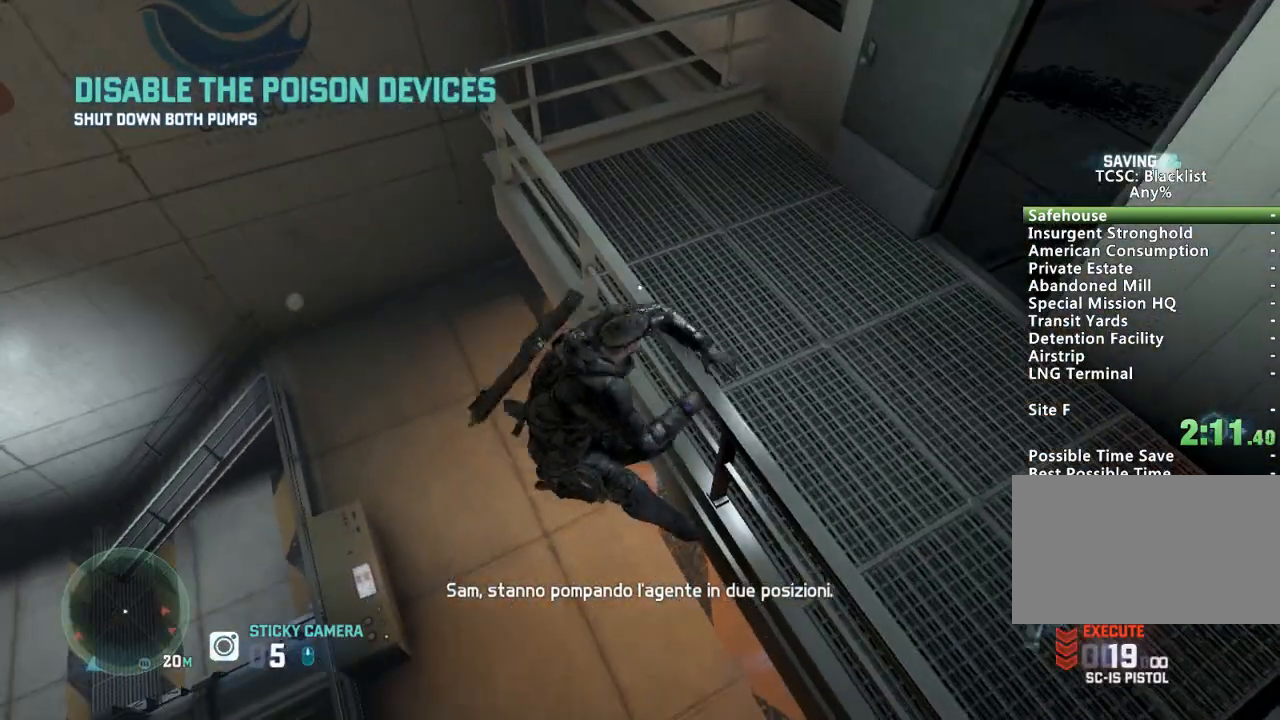
{"keys": [], "mouse": ["wheel"], "events": []}
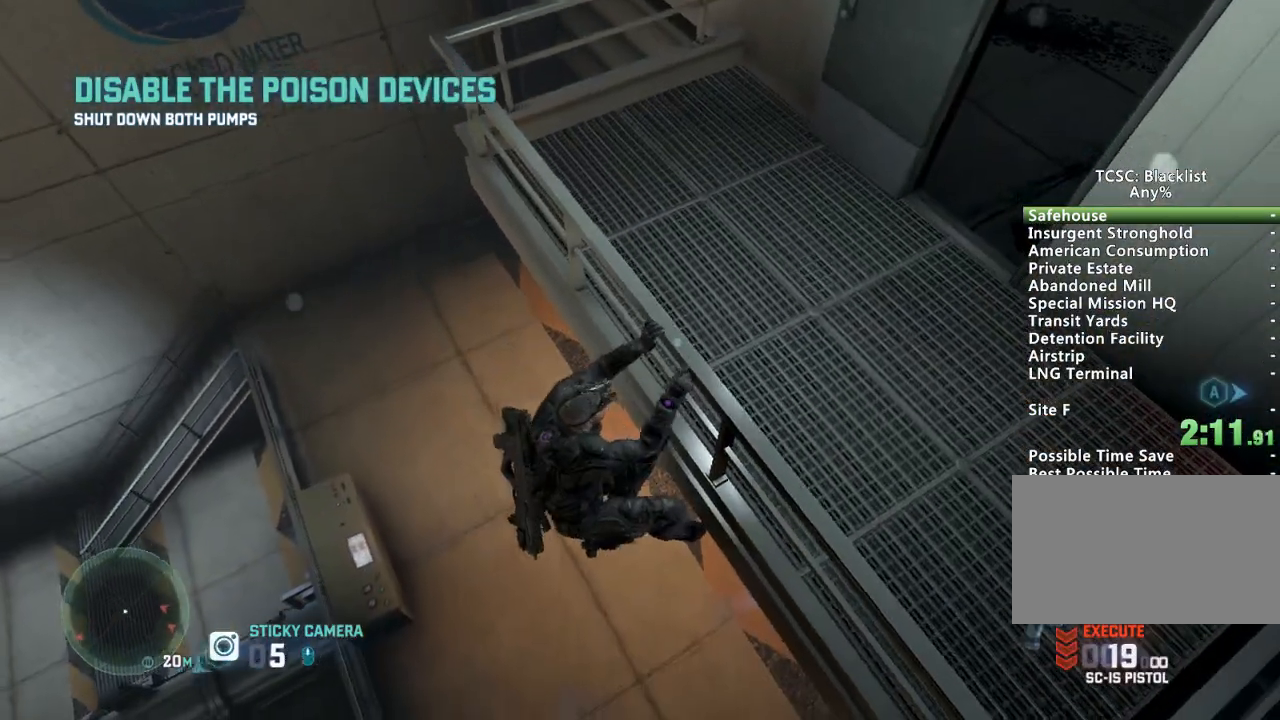
{"keys": [], "mouse": ["wheel"], "events": []}
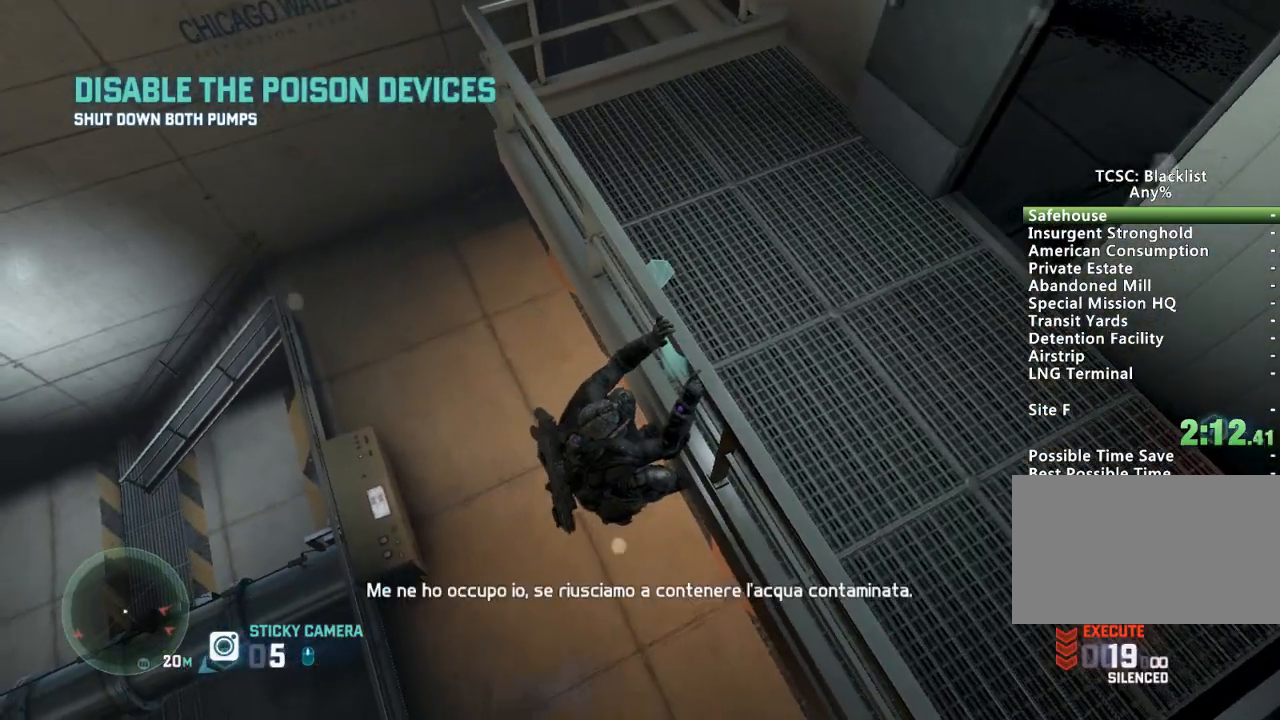
{"keys": [], "mouse": [], "events": [[117, "mouse_wheel", "up"]]}
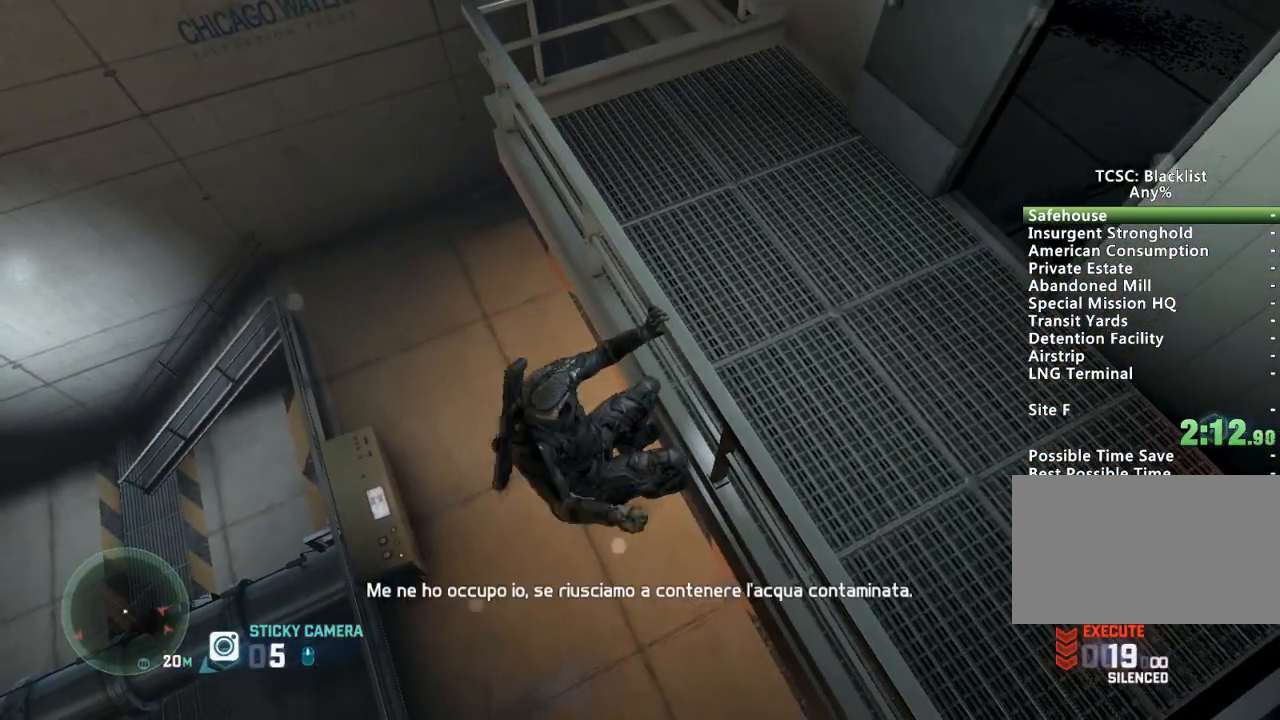
{"keys": [], "mouse": [], "events": [[233, "mouse_wheel", "down"], [333, "mouse_wheel", "up"], [350, "mouse_wheel", "down"], [467, "mouse_wheel", "up"]]}
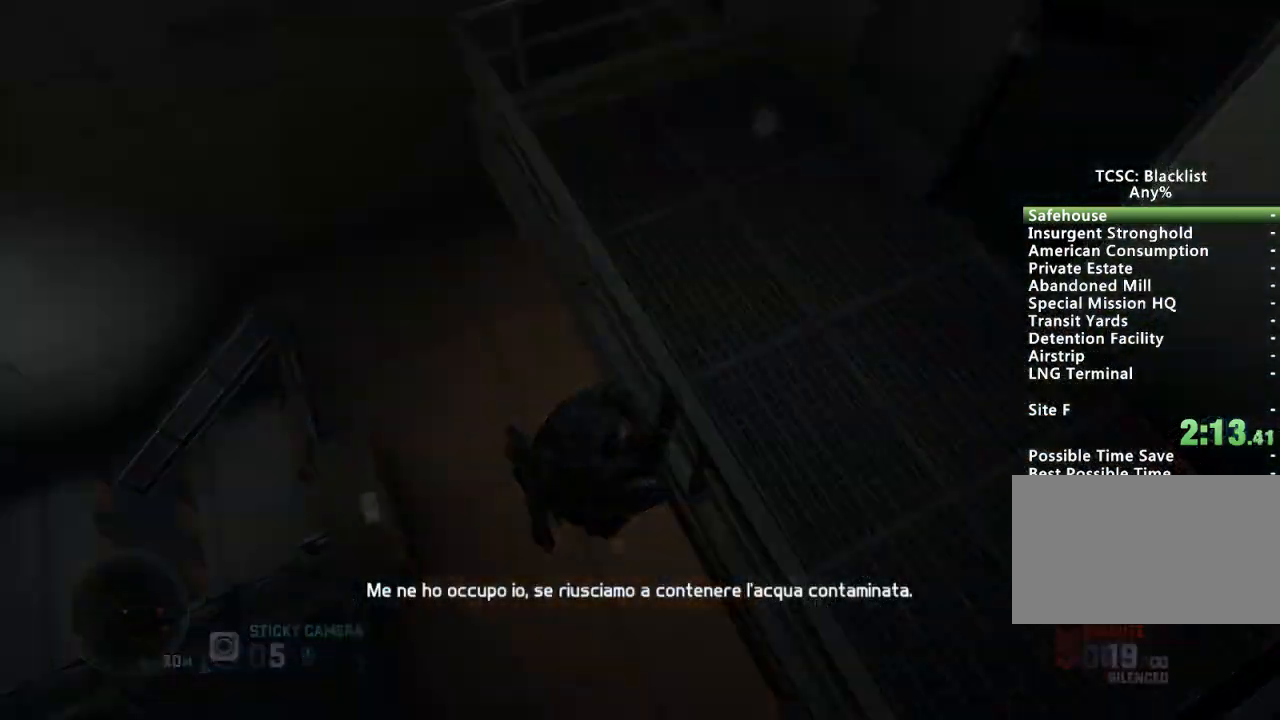
{"keys": [], "mouse": [], "events": [[50, "e", "down"], [100, "e", "up"]]}
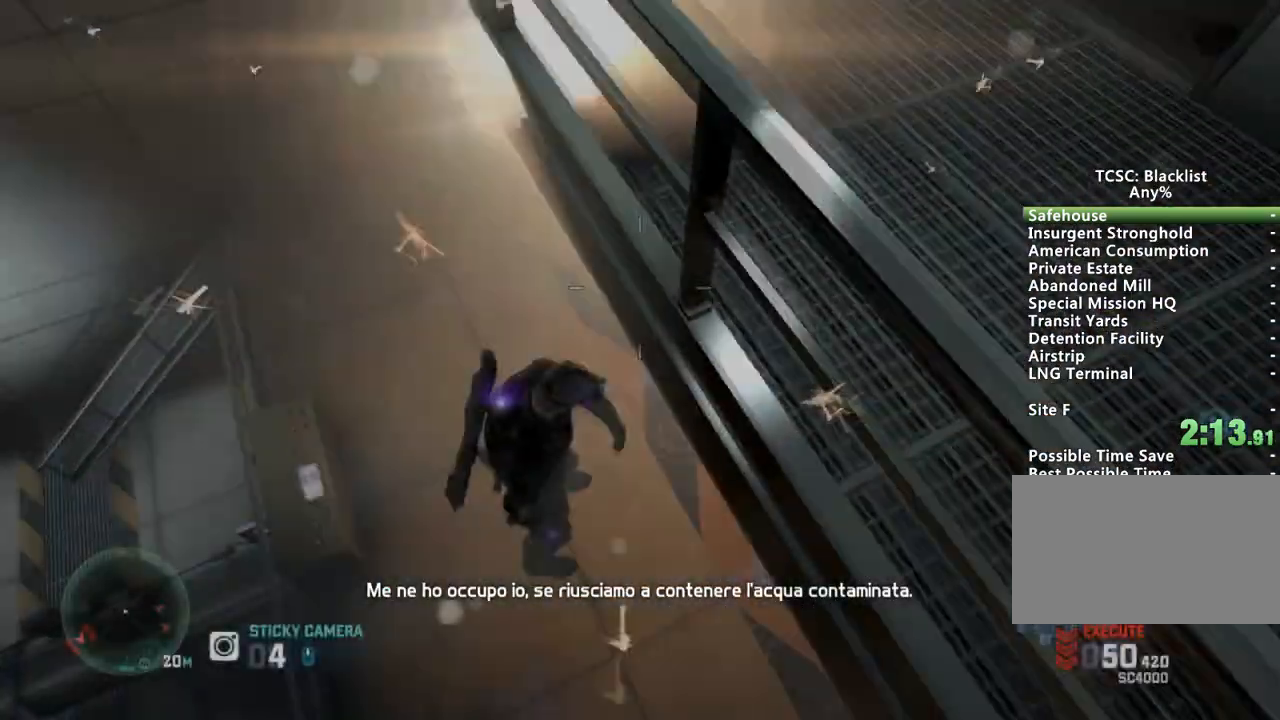
{"keys": ["w"], "mouse": []}